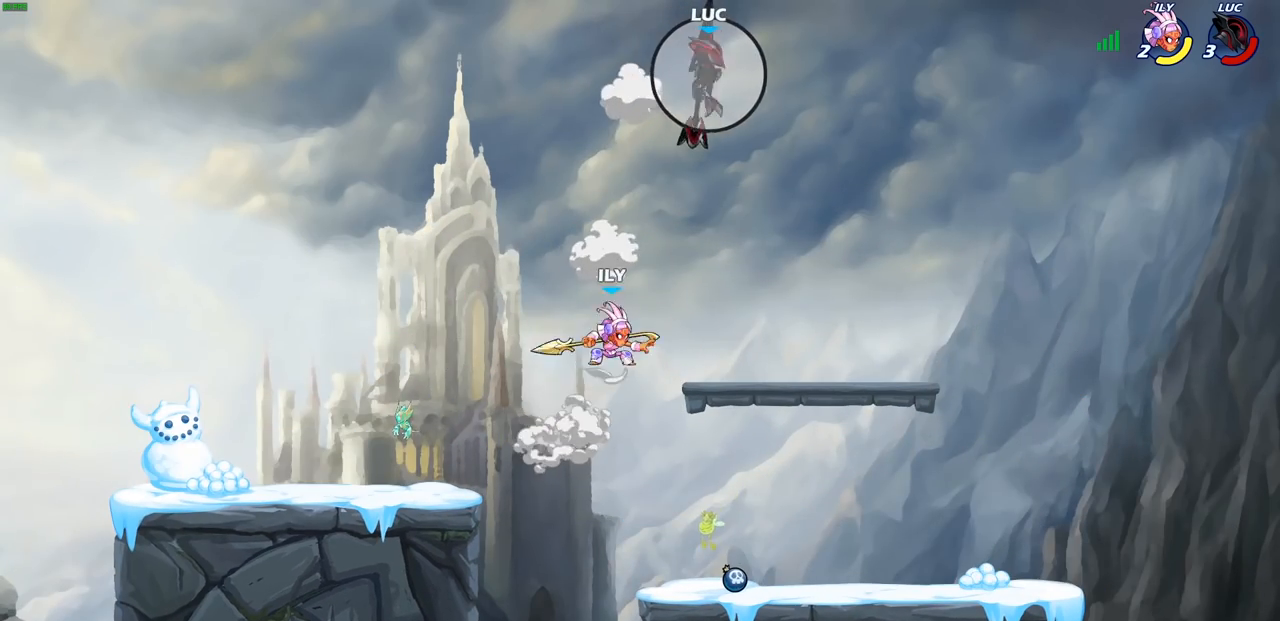
Gameplay with a controller (PlayStation layout); each line is a JSON object with the inputs held at the frame after it. "events" lists button and stick changes between this image and that frame as [ms after this image, input, new state], when the widget could be followed in between.
{"buttons": ["CIRCLE"], "left_stick": "down-left", "right_stick": "center", "events": [[67, "left_stick", "down-left"], [83, "CIRCLE", "down"]]}
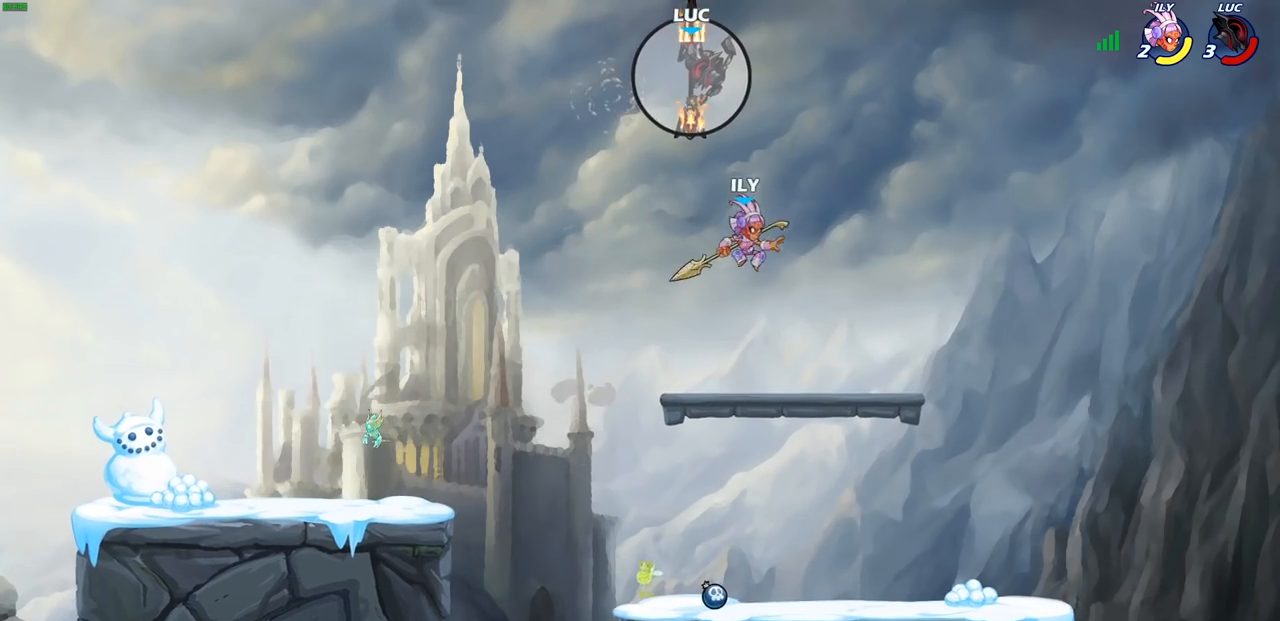
{"buttons": [], "left_stick": "center", "right_stick": "center", "events": [[300, "CIRCLE", "up"], [350, "left_stick", "center"]]}
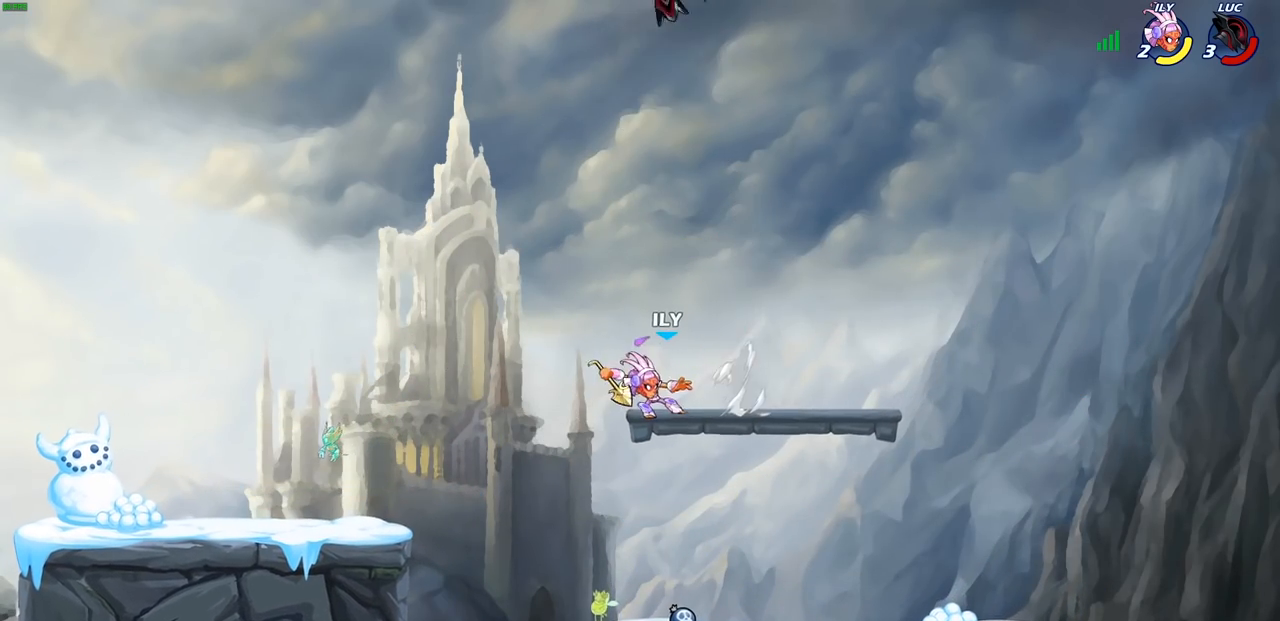
{"buttons": ["CIRCLE"], "left_stick": "down-left", "right_stick": "center", "events": [[117, "CROSS", "down"], [250, "CROSS", "up"], [300, "left_stick", "right"], [400, "left_stick", "down"], [483, "CIRCLE", "down"], [483, "left_stick", "down-left"]]}
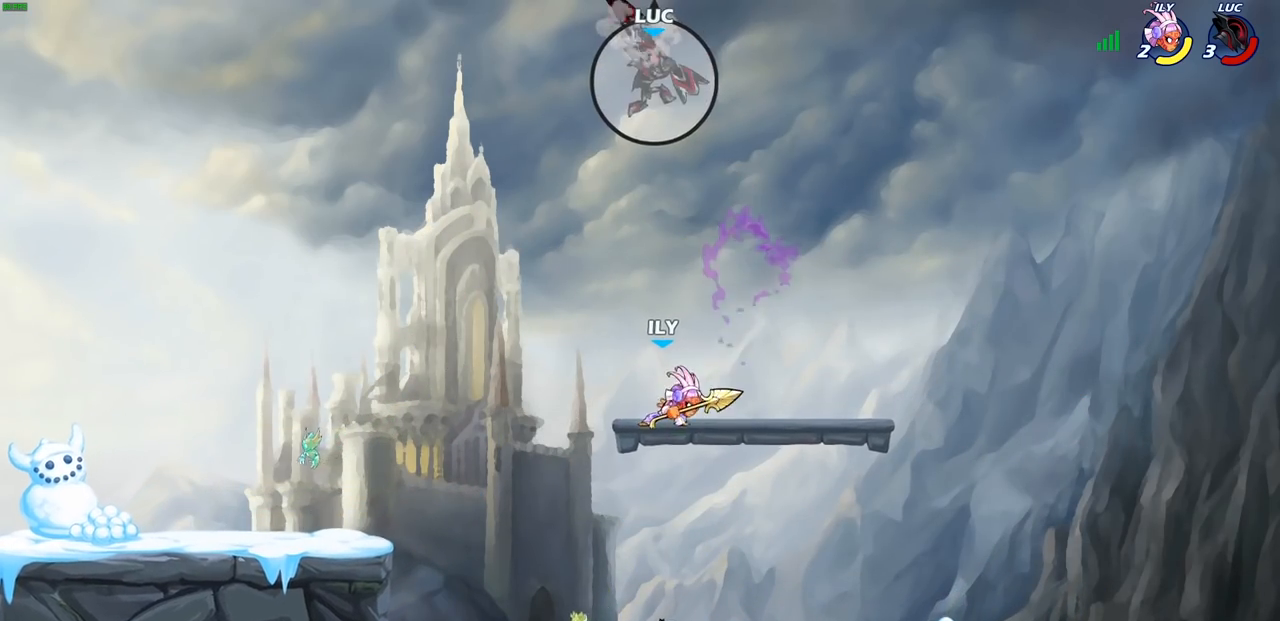
{"buttons": ["CIRCLE"], "left_stick": "down-left", "right_stick": "center", "events": []}
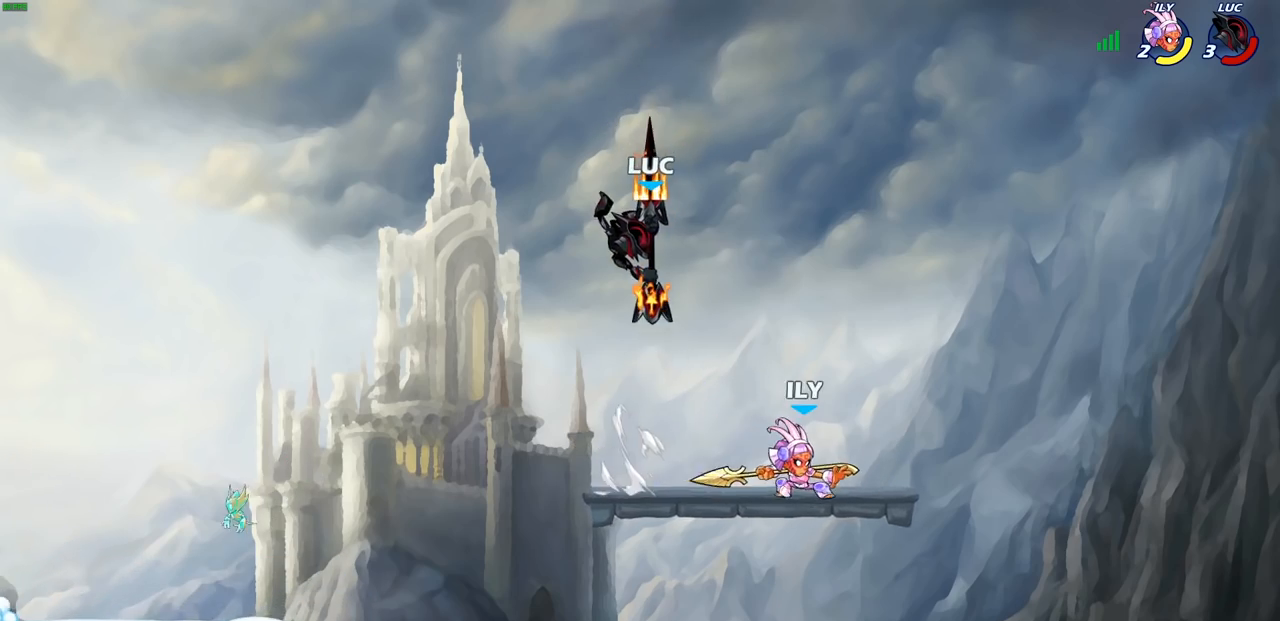
{"buttons": ["CROSS"], "left_stick": "up", "right_stick": "center", "events": [[50, "CIRCLE", "up"], [100, "left_stick", "center"], [283, "left_stick", "up"], [350, "CROSS", "down"]]}
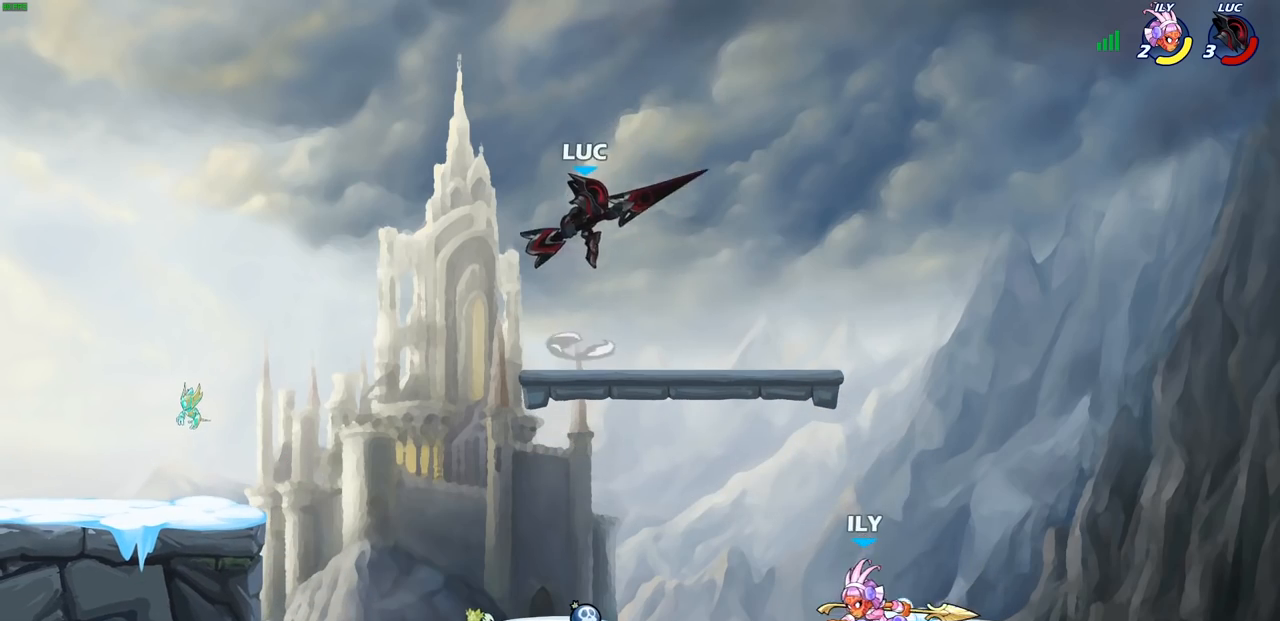
{"buttons": [], "left_stick": "down-left", "right_stick": "center", "events": [[33, "CROSS", "up"], [83, "left_stick", "right"], [150, "left_stick", "down-right"], [383, "CIRCLE", "down"], [383, "left_stick", "down-left"], [483, "CIRCLE", "up"]]}
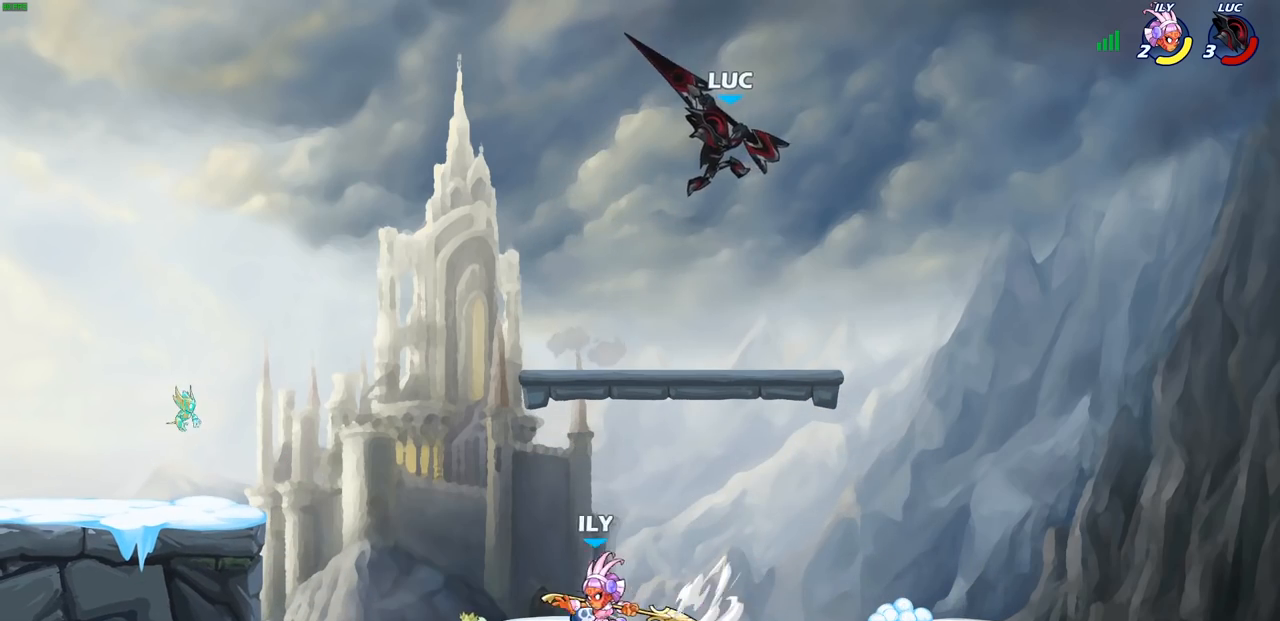
{"buttons": [], "left_stick": "center", "right_stick": "center", "events": [[33, "left_stick", "up-left"], [117, "left_stick", "center"]]}
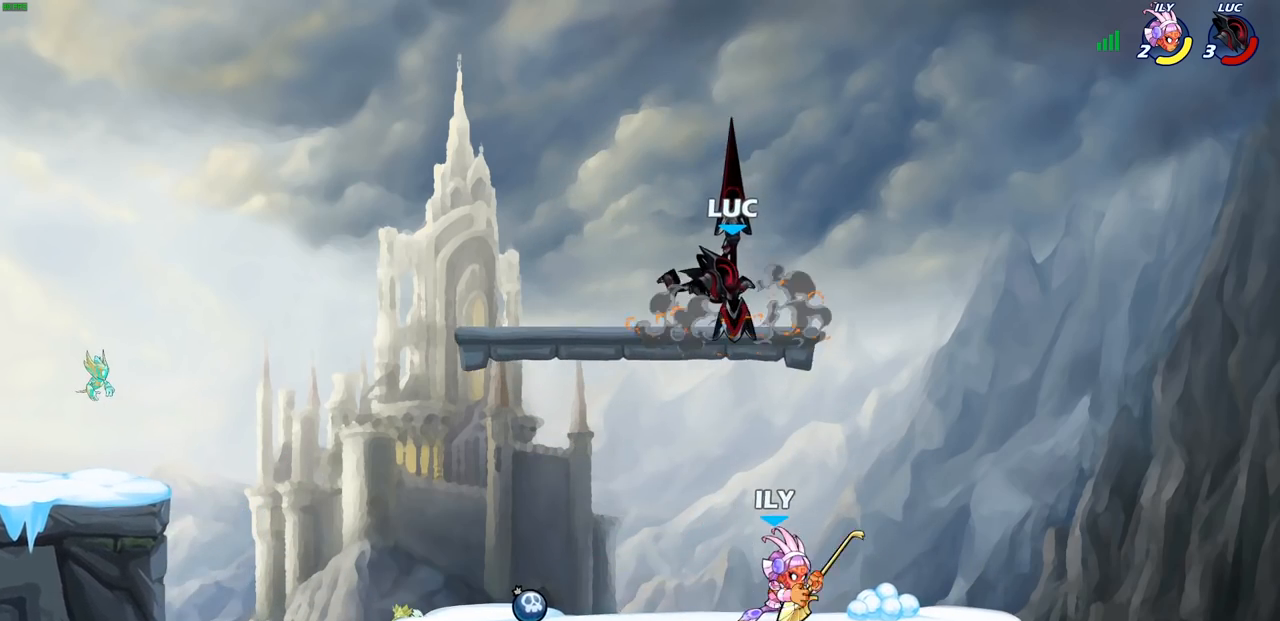
{"buttons": ["SQUARE"], "left_stick": "down", "right_stick": "center", "events": [[67, "left_stick", "left"], [167, "left_stick", "down-left"], [400, "left_stick", "down"], [450, "SQUARE", "down"]]}
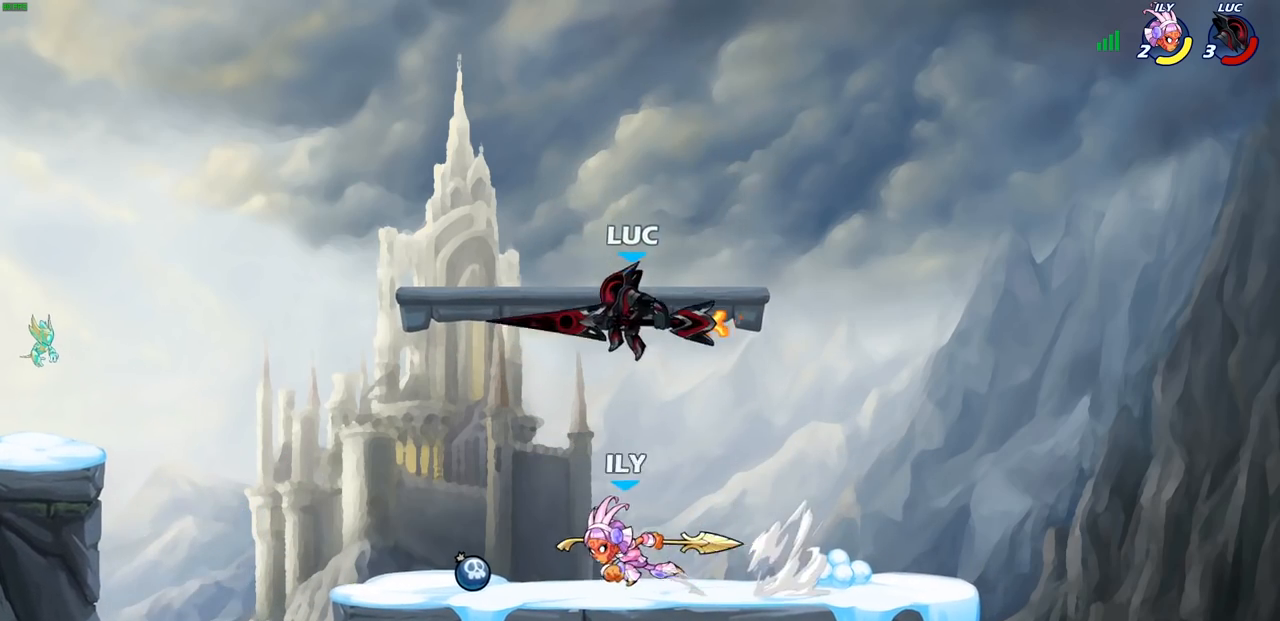
{"buttons": [], "left_stick": "center", "right_stick": "center", "events": [[50, "SQUARE", "up"], [100, "left_stick", "down-left"], [333, "left_stick", "left"], [450, "left_stick", "center"]]}
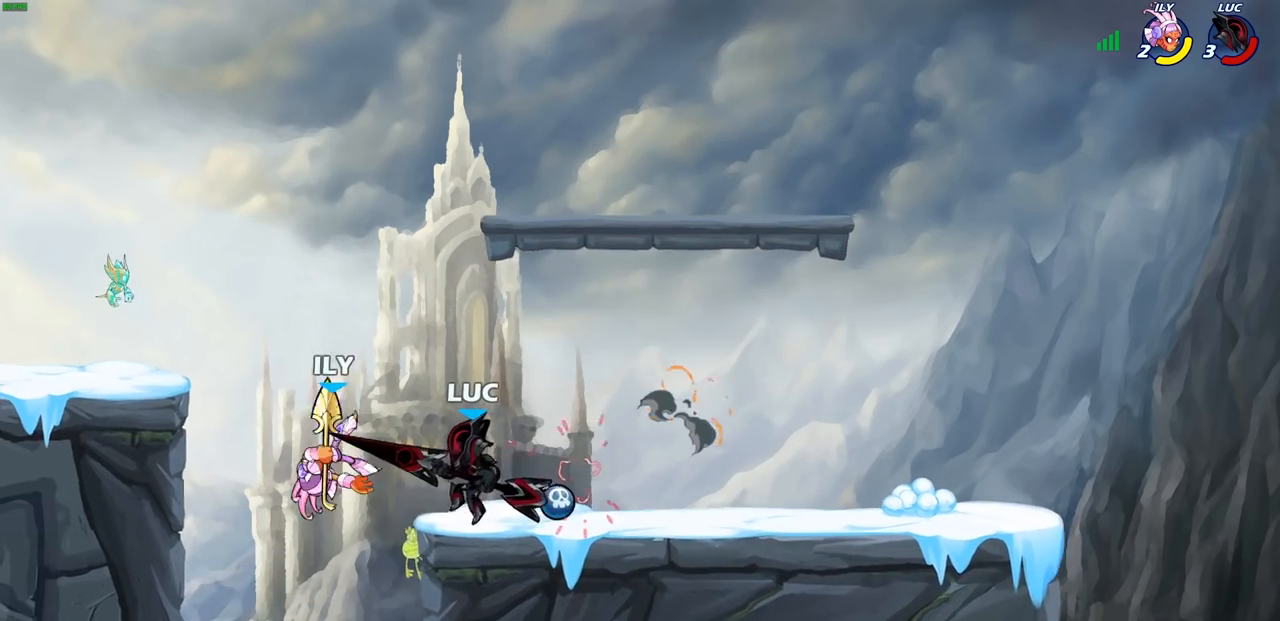
{"buttons": [], "left_stick": "center", "right_stick": "center", "events": [[50, "SQUARE", "down"], [133, "SQUARE", "up"], [217, "SQUARE", "down"], [317, "SQUARE", "up"], [400, "SQUARE", "down"], [500, "SQUARE", "up"]]}
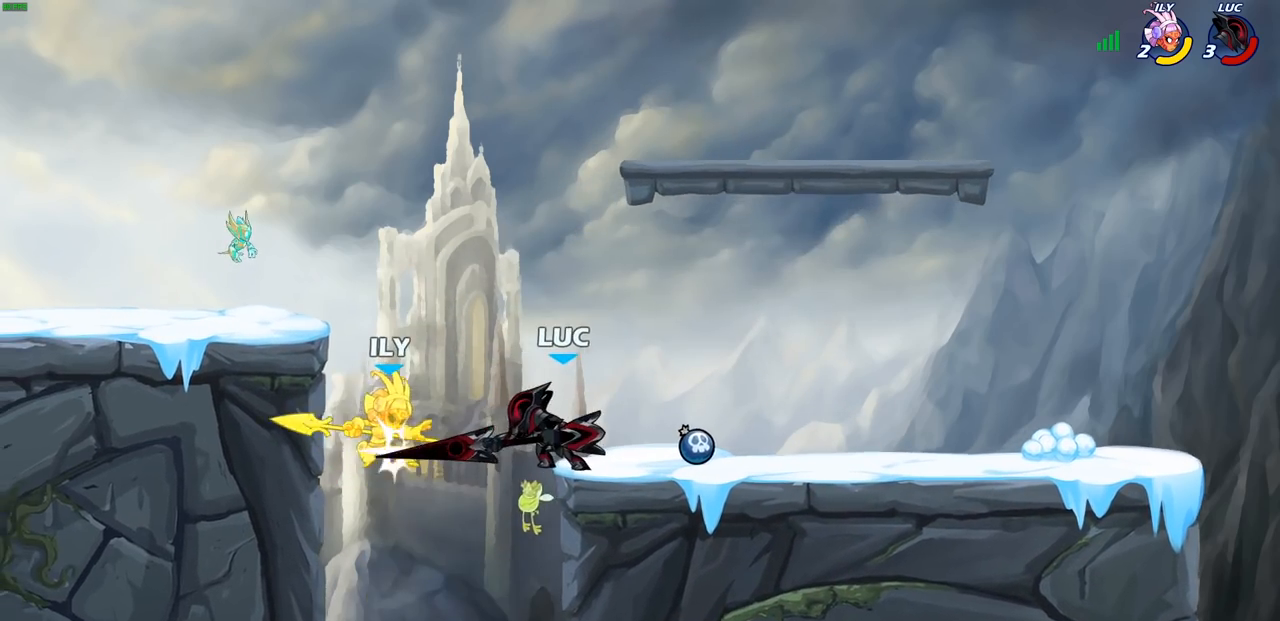
{"buttons": [], "left_stick": "left", "right_stick": "center", "events": [[83, "SQUARE", "down"], [183, "SQUARE", "up"], [267, "SQUARE", "down"], [317, "left_stick", "left"], [400, "SQUARE", "up"]]}
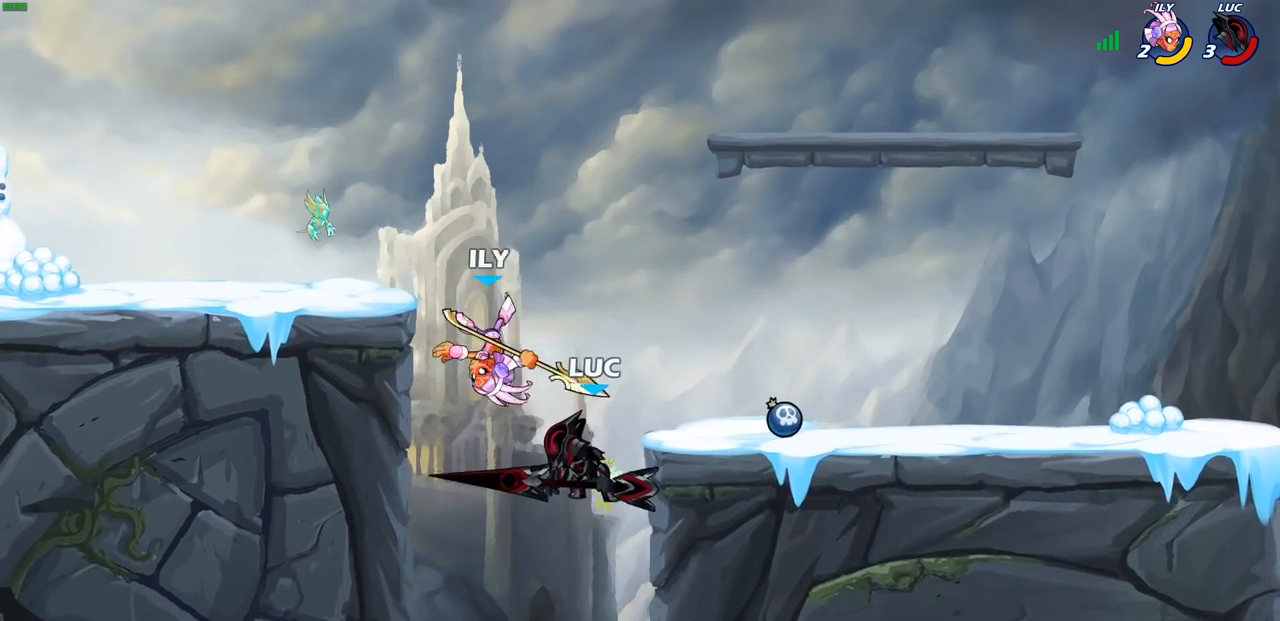
{"buttons": [], "left_stick": "center", "right_stick": "center", "events": [[117, "left_stick", "down-right"], [167, "R2", "down"], [200, "CIRCLE", "down"], [200, "left_stick", "center"], [267, "CIRCLE", "up"], [283, "R2", "up"]]}
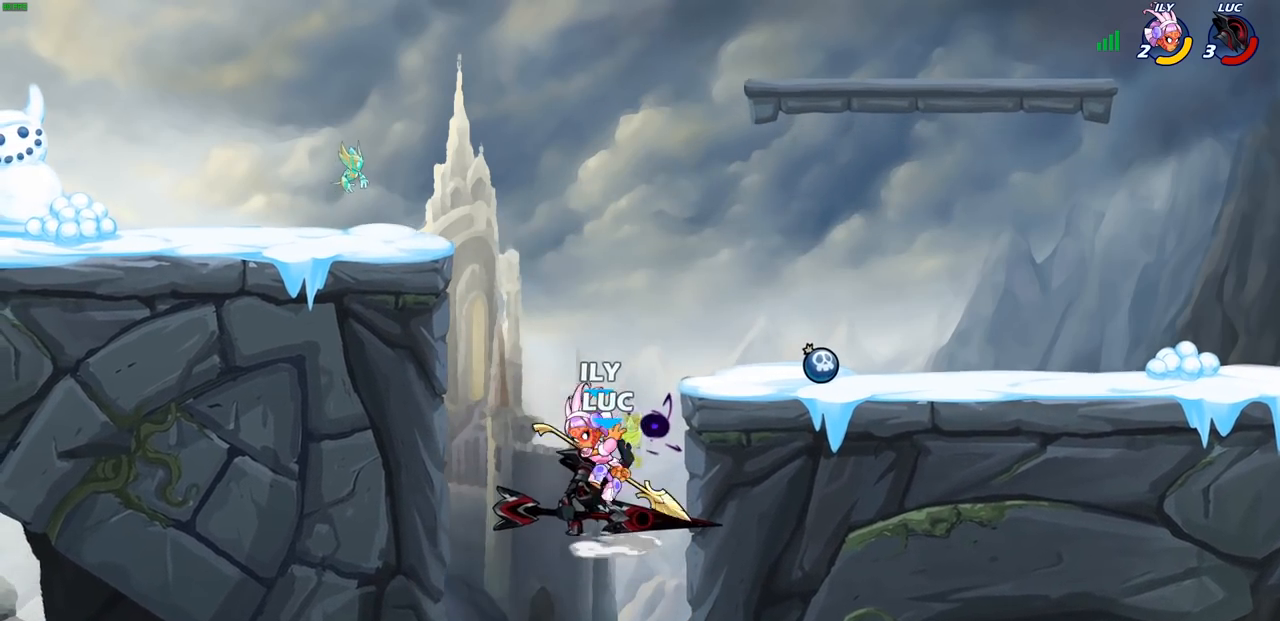
{"buttons": [], "left_stick": "down-left", "right_stick": "center", "events": [[333, "left_stick", "left"], [383, "left_stick", "down-left"]]}
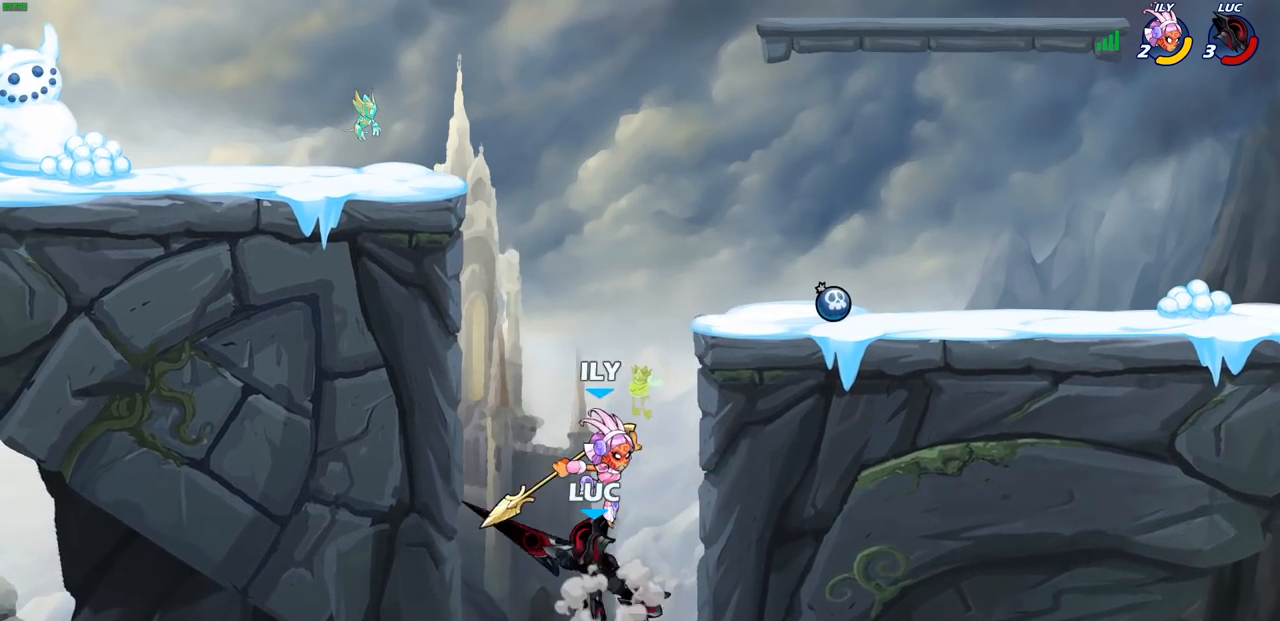
{"buttons": [], "left_stick": "up-right", "right_stick": "center", "events": [[150, "CROSS", "down"], [150, "left_stick", "up-left"], [283, "left_stick", "up-right"], [300, "CROSS", "up"]]}
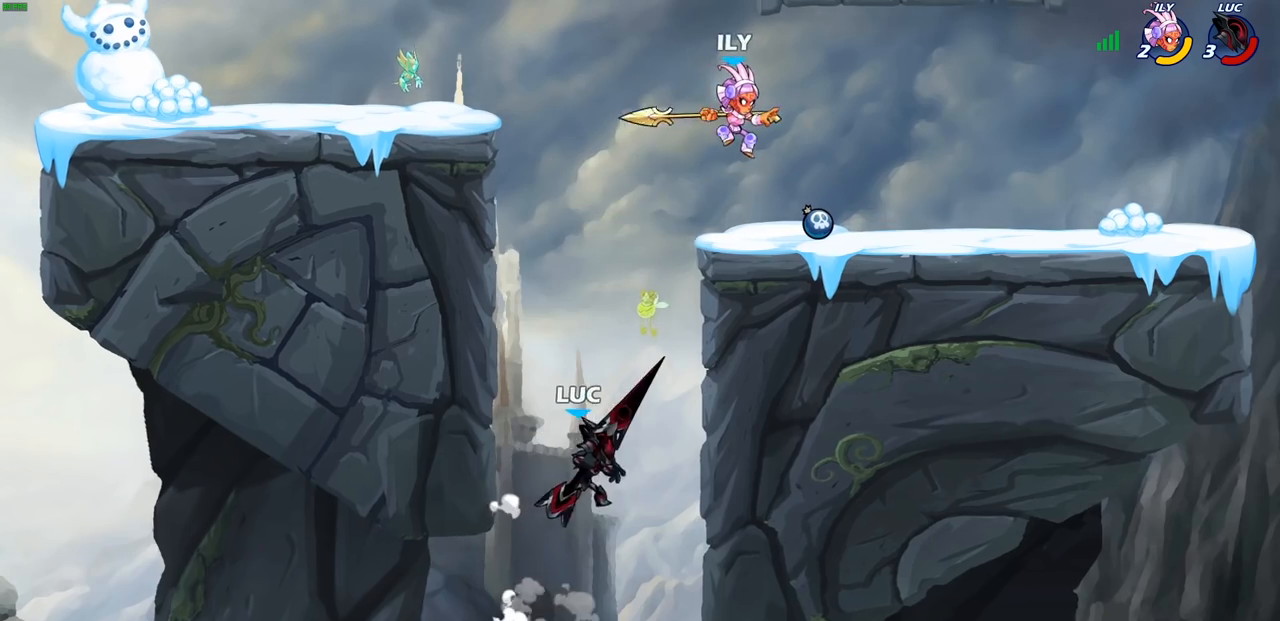
{"buttons": [], "left_stick": "left", "right_stick": "center", "events": [[317, "left_stick", "up-left"], [367, "left_stick", "left"]]}
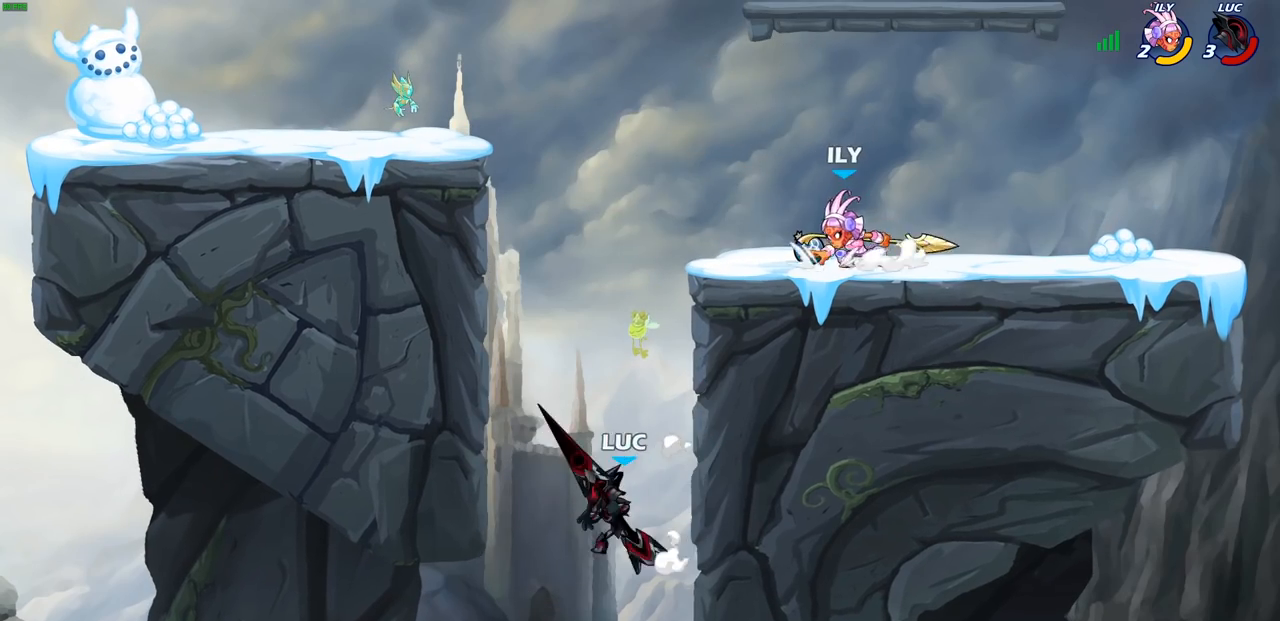
{"buttons": [], "left_stick": "center", "right_stick": "center", "events": [[117, "CROSS", "down"], [167, "left_stick", "up-left"], [233, "CROSS", "up"], [267, "left_stick", "up"], [350, "R1", "down"], [417, "R1", "up"], [467, "left_stick", "center"]]}
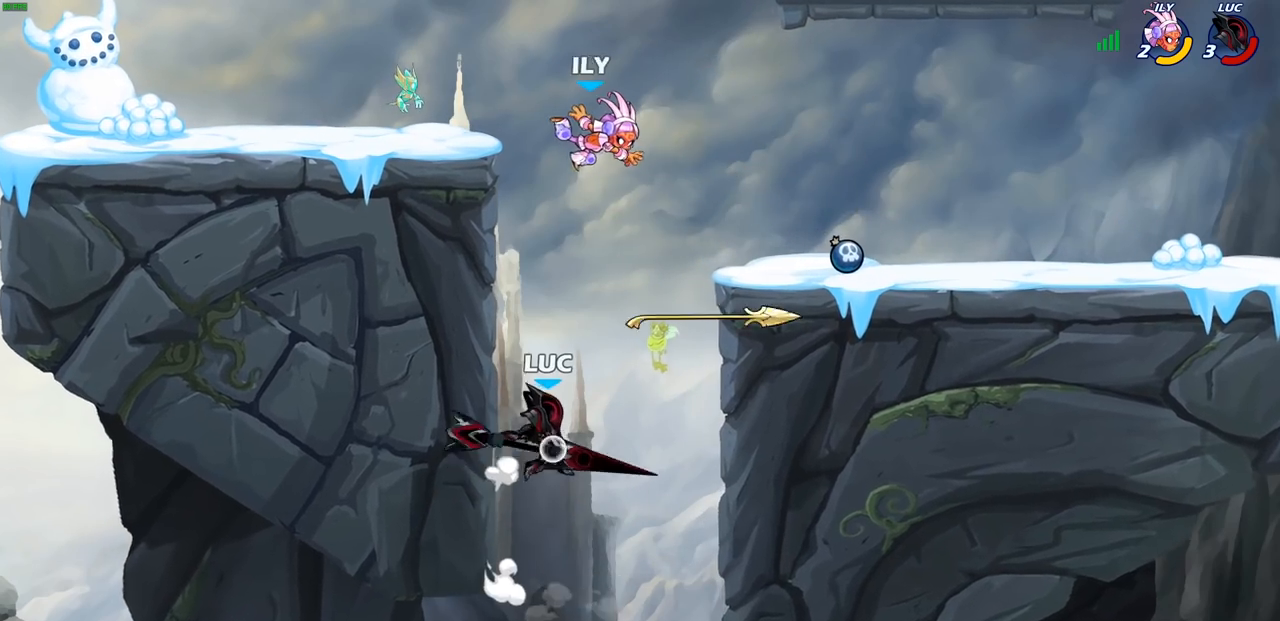
{"buttons": [], "left_stick": "up-right", "right_stick": "center", "events": [[333, "CROSS", "down"], [383, "left_stick", "up-left"], [417, "CIRCLE", "down"], [417, "CROSS", "up"], [467, "left_stick", "up-right"], [500, "CIRCLE", "up"]]}
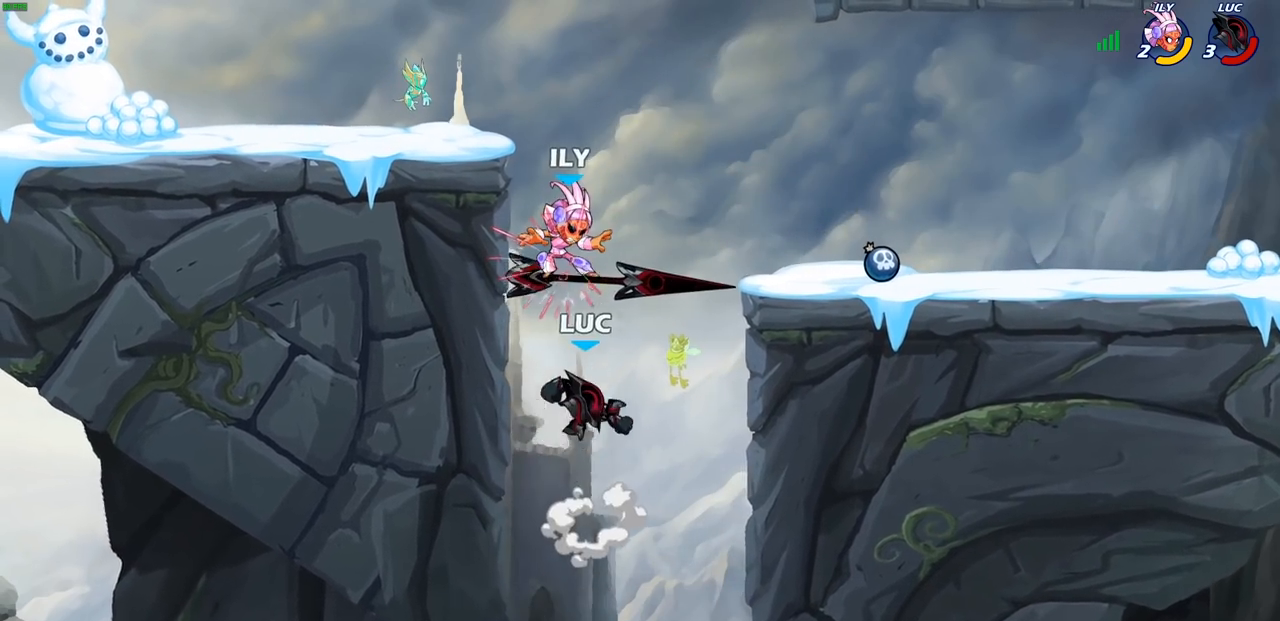
{"buttons": [], "left_stick": "up-right", "right_stick": "center", "events": [[17, "left_stick", "up-left"], [500, "left_stick", "up-right"]]}
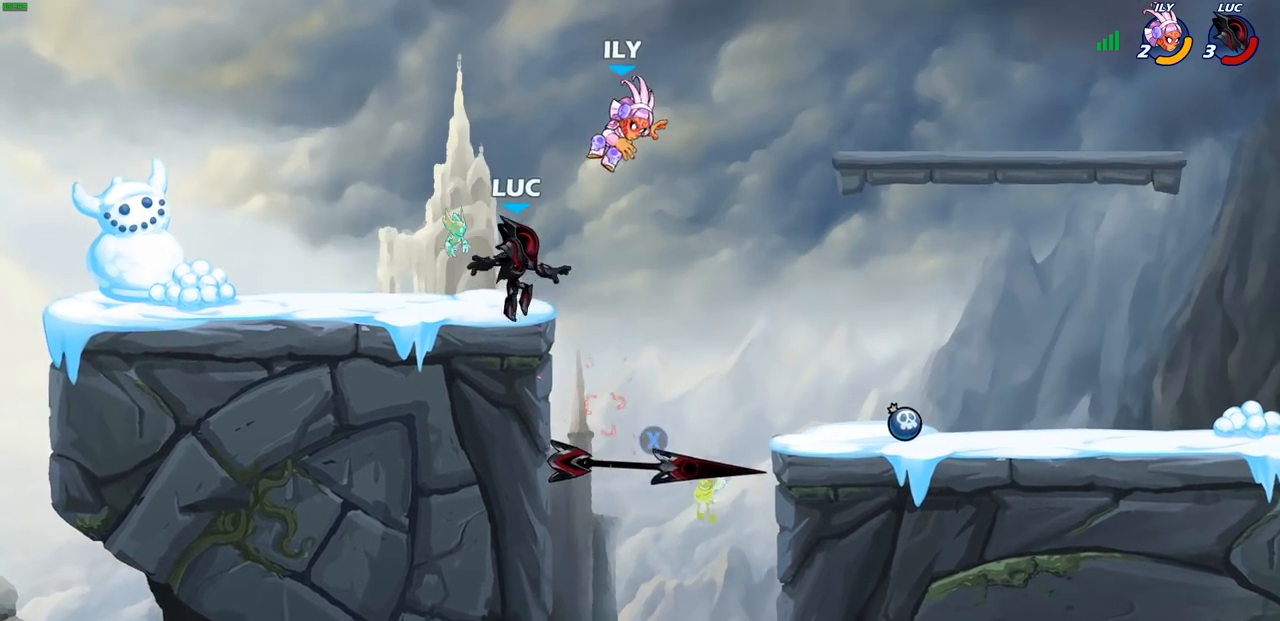
{"buttons": ["CROSS"], "left_stick": "down-left", "right_stick": "center", "events": [[67, "left_stick", "down-right"], [150, "left_stick", "down"], [167, "R2", "down"], [200, "SQUARE", "down"], [267, "R2", "up"], [300, "SQUARE", "up"], [433, "left_stick", "down-left"], [467, "CROSS", "down"]]}
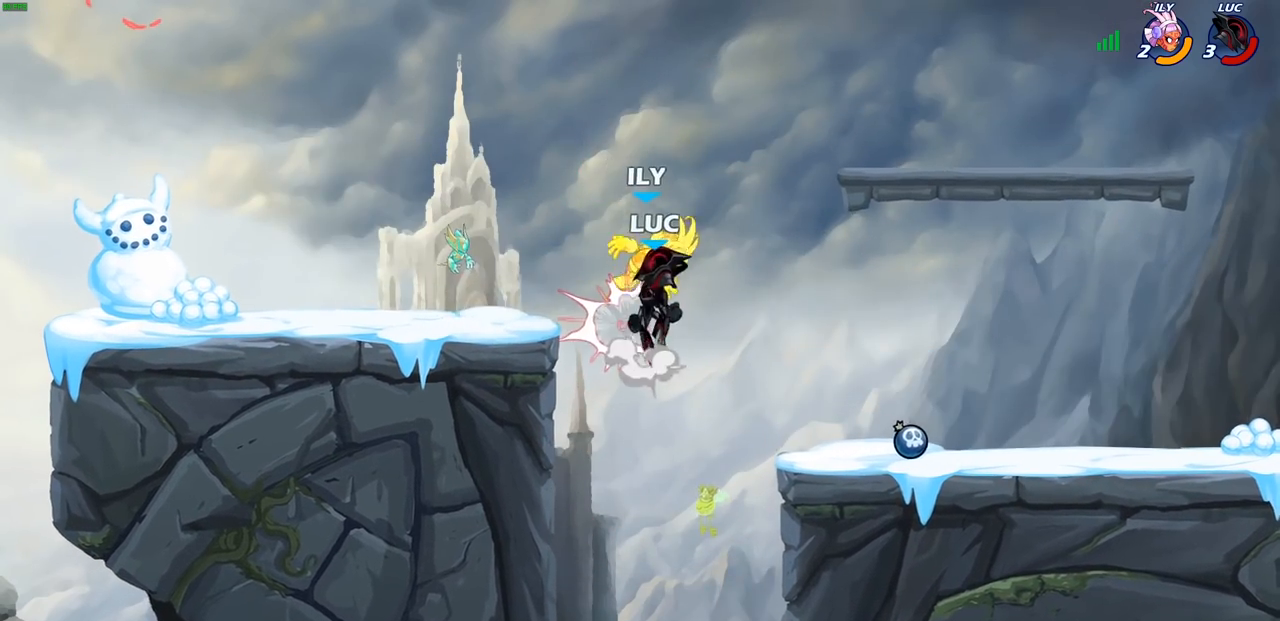
{"buttons": [], "left_stick": "center", "right_stick": "center", "events": [[17, "CIRCLE", "down"], [83, "CROSS", "up"], [350, "left_stick", "center"], [383, "CIRCLE", "up"]]}
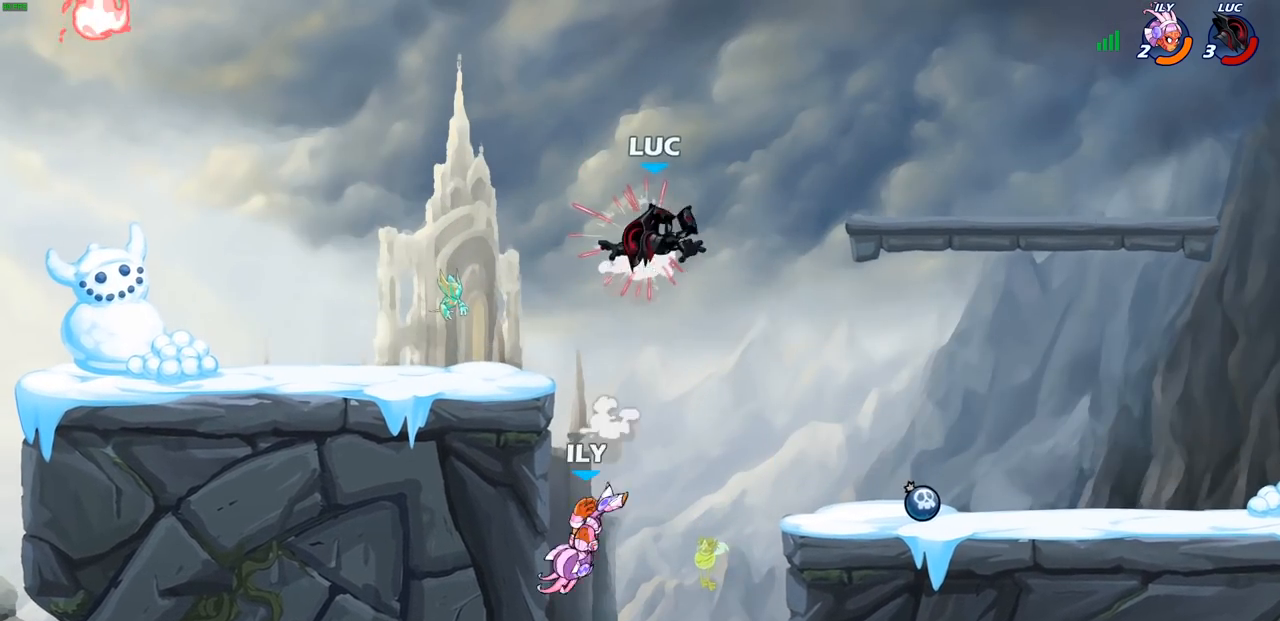
{"buttons": [], "left_stick": "down-left", "right_stick": "center", "events": [[100, "left_stick", "down-right"], [450, "left_stick", "down-left"]]}
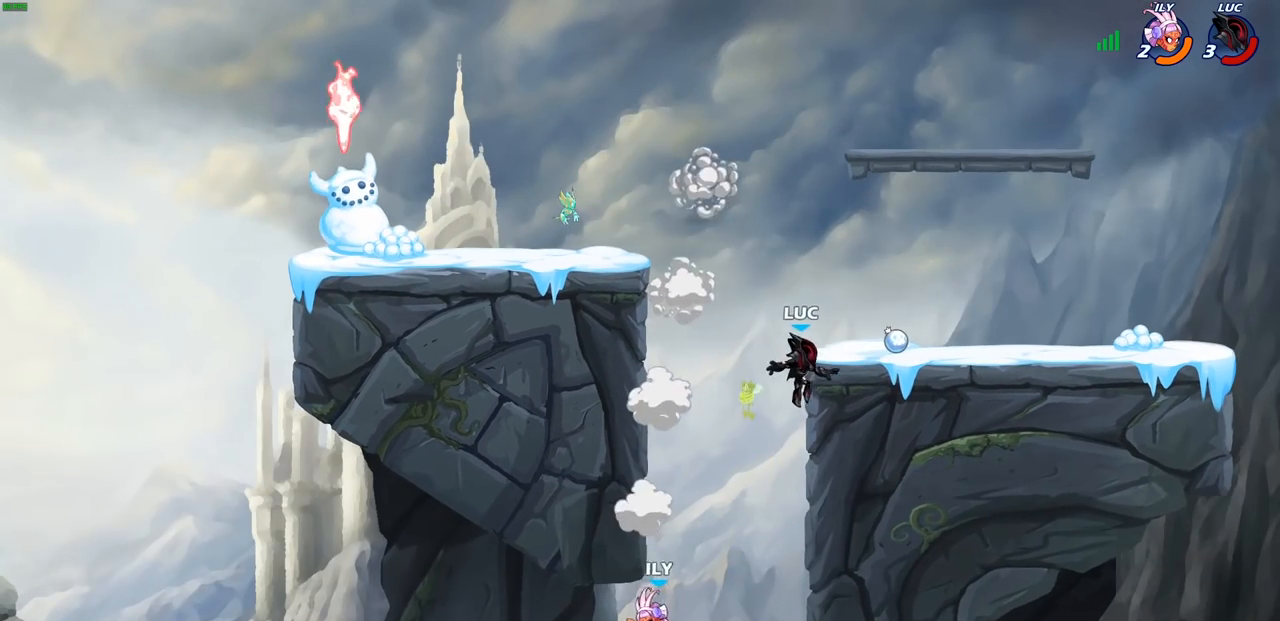
{"buttons": [], "left_stick": "down-left", "right_stick": "center", "events": [[167, "R2", "down"], [200, "SQUARE", "down"], [317, "R2", "up"], [383, "SQUARE", "up"]]}
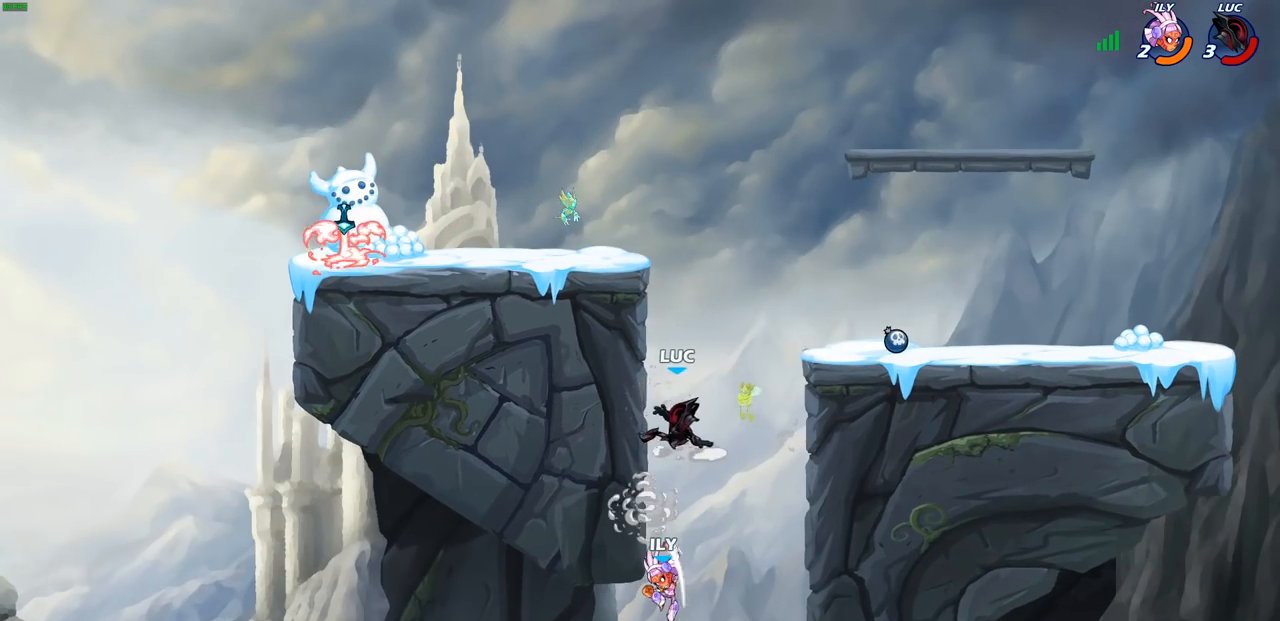
{"buttons": ["CROSS"], "left_stick": "right", "right_stick": "center", "events": [[50, "left_stick", "center"], [133, "left_stick", "left"], [367, "left_stick", "up"], [433, "CROSS", "down"], [467, "left_stick", "right"]]}
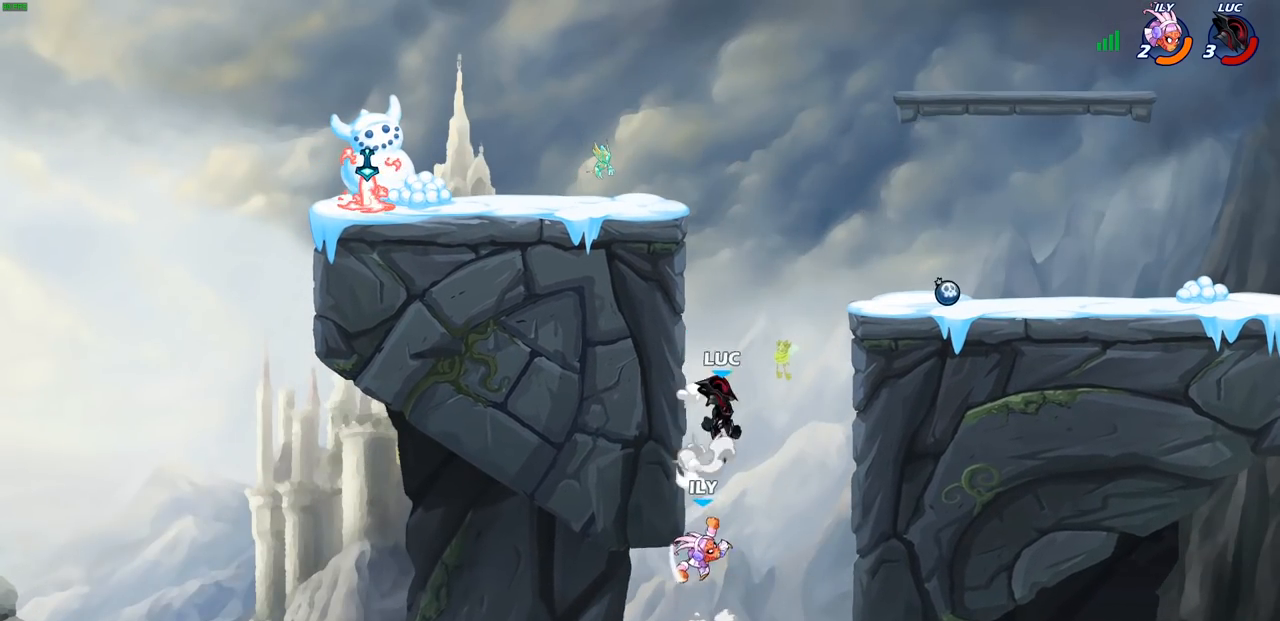
{"buttons": [], "left_stick": "center", "right_stick": "center", "events": [[33, "CIRCLE", "down"], [50, "CROSS", "up"], [50, "left_stick", "down-left"], [417, "left_stick", "center"], [450, "CIRCLE", "up"]]}
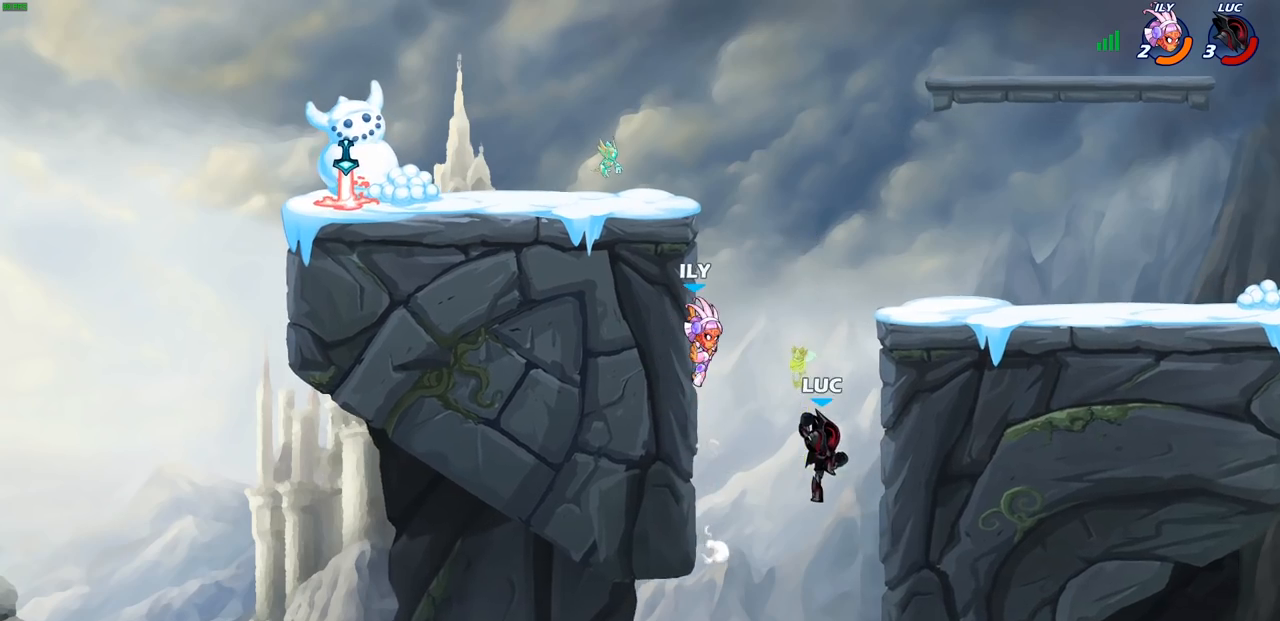
{"buttons": [], "left_stick": "up-left", "right_stick": "center", "events": [[200, "left_stick", "up-left"], [283, "CIRCLE", "down"], [433, "CIRCLE", "up"]]}
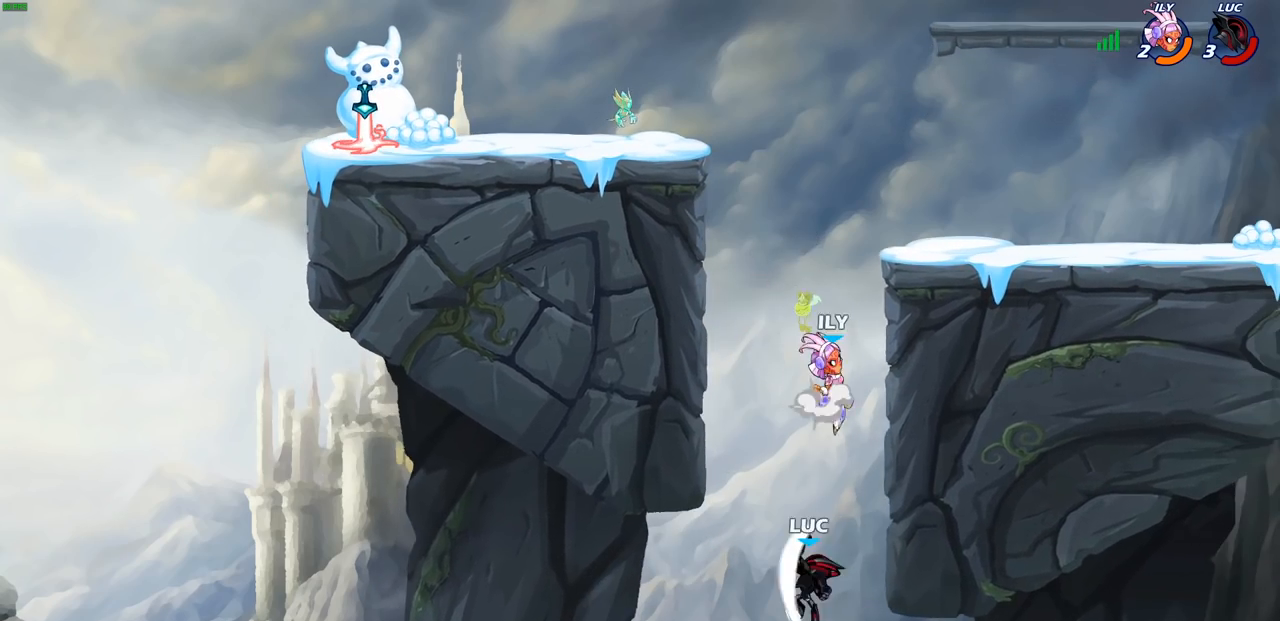
{"buttons": [], "left_stick": "down-right", "right_stick": "center", "events": [[33, "left_stick", "left"], [317, "left_stick", "up-left"], [417, "left_stick", "up-right"], [483, "left_stick", "down-right"]]}
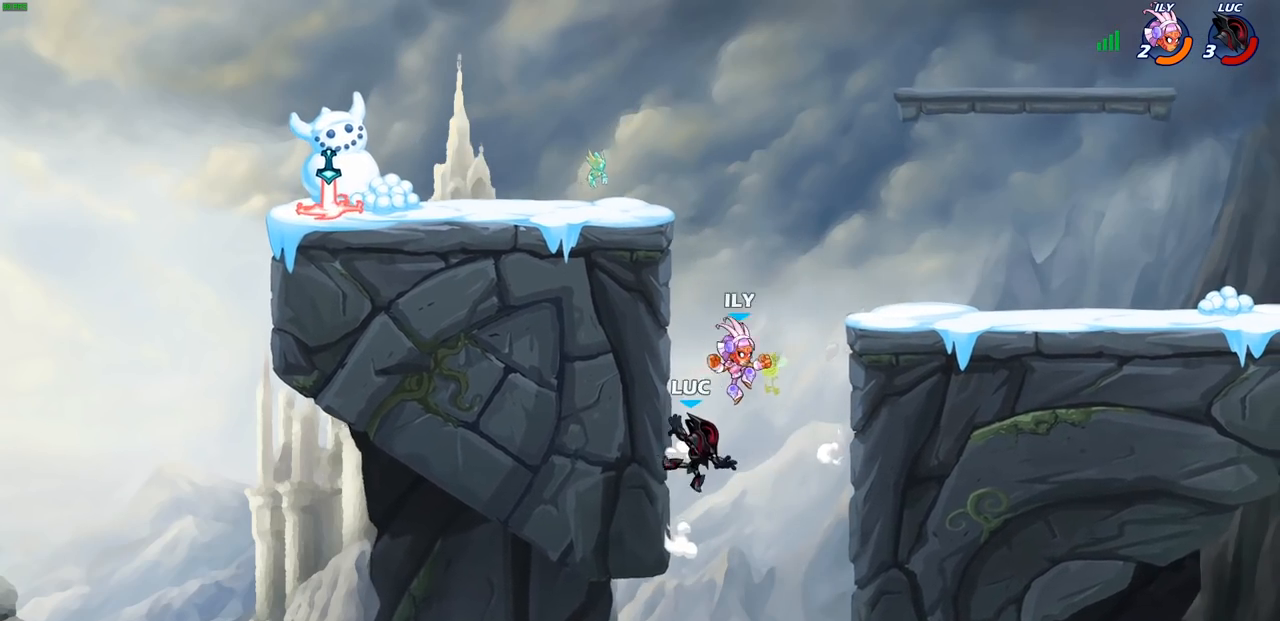
{"buttons": ["CROSS", "CIRCLE"], "left_stick": "up-right", "right_stick": "center", "events": [[33, "R2", "down"], [50, "left_stick", "down"], [183, "left_stick", "down-right"], [350, "R2", "up"], [383, "left_stick", "up-left"], [417, "CROSS", "down"], [433, "left_stick", "up-right"], [500, "CIRCLE", "down"]]}
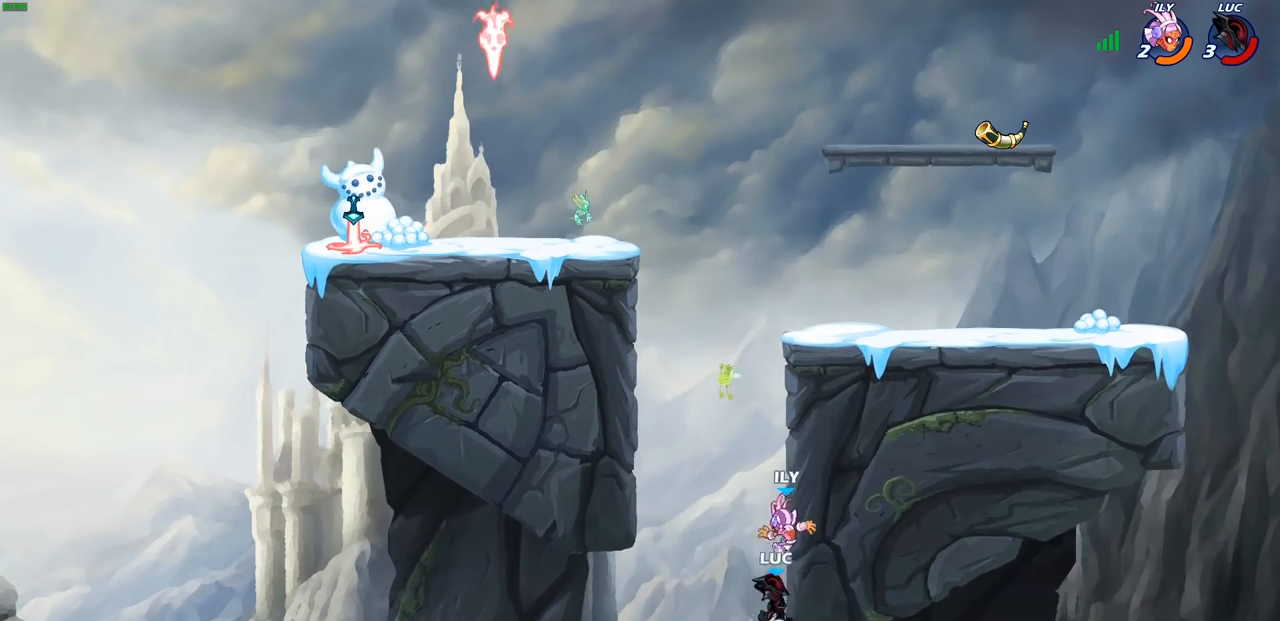
{"buttons": [], "left_stick": "left", "right_stick": "center", "events": [[17, "CROSS", "up"], [33, "left_stick", "up-left"], [83, "CIRCLE", "up"], [100, "left_stick", "left"]]}
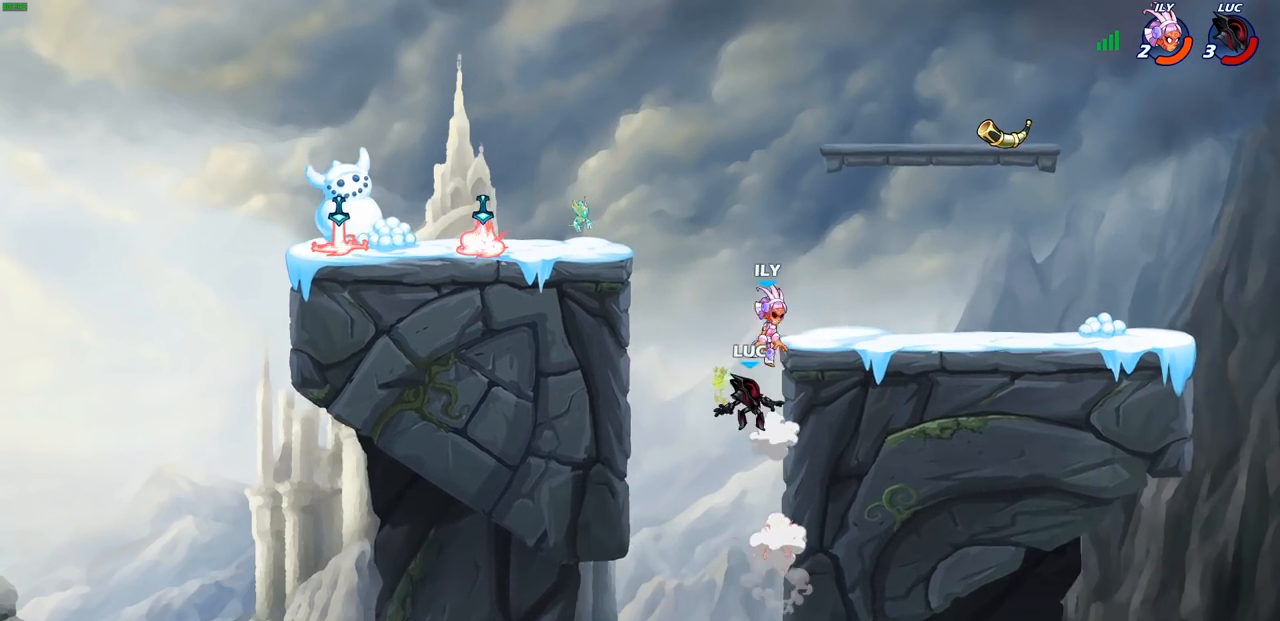
{"buttons": [], "left_stick": "center", "right_stick": "center", "events": [[33, "CROSS", "down"], [83, "left_stick", "right"], [133, "CROSS", "up"], [167, "left_stick", "center"], [200, "SQUARE", "down"], [283, "SQUARE", "up"]]}
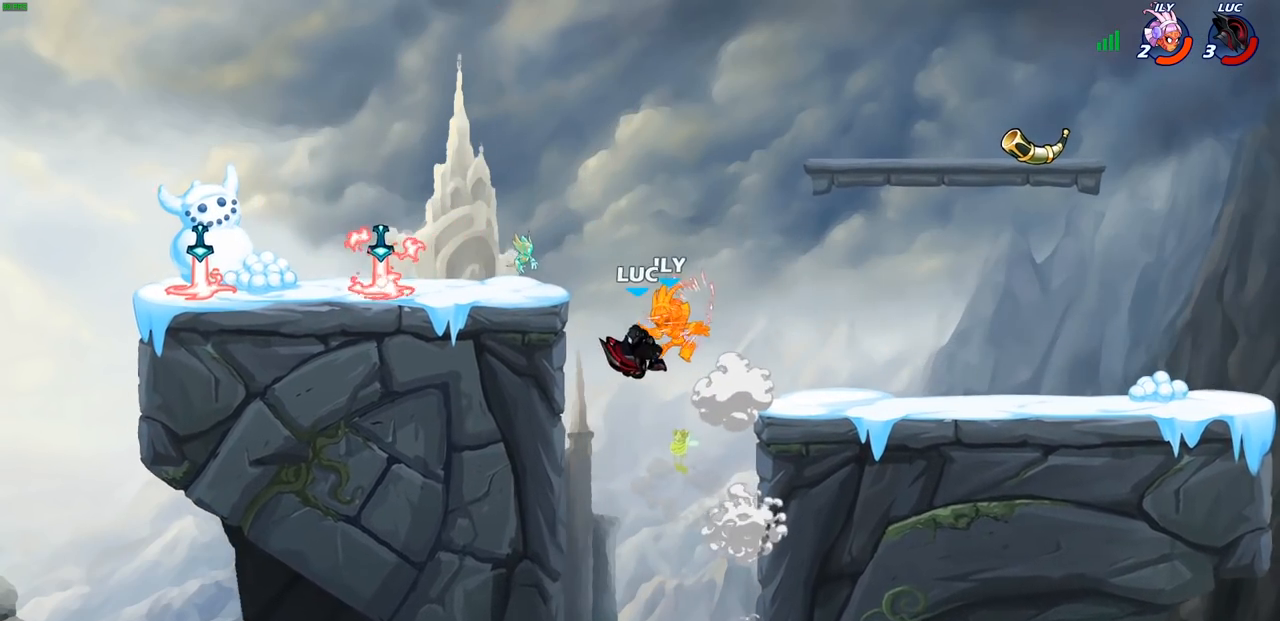
{"buttons": [], "left_stick": "left", "right_stick": "center", "events": [[100, "left_stick", "left"]]}